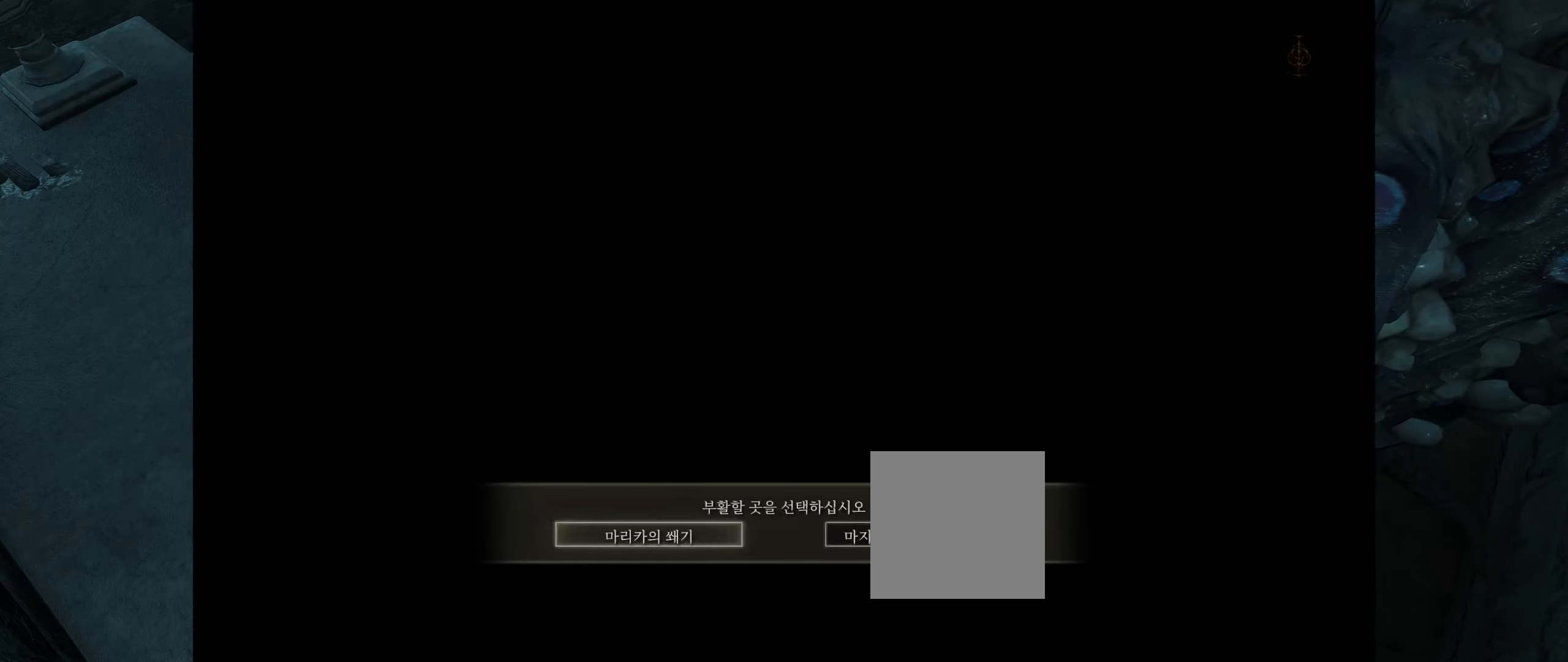
Gameplay with a controller (Xbox layout); each line is a JSON object with the inputs held at the frame after it. "events" lists button and stick changes between this image and that frame as [ms after this image, input, new state], when the widget could be followed in between. Not read: DPAD_DOWN DPAD_LEFT DPAD_RIGHT DPAD_UP L3 R3 other_buttons right_stick.
{"buttons": [], "left_stick": "center", "events": [[267, "A", "down"], [400, "A", "up"]]}
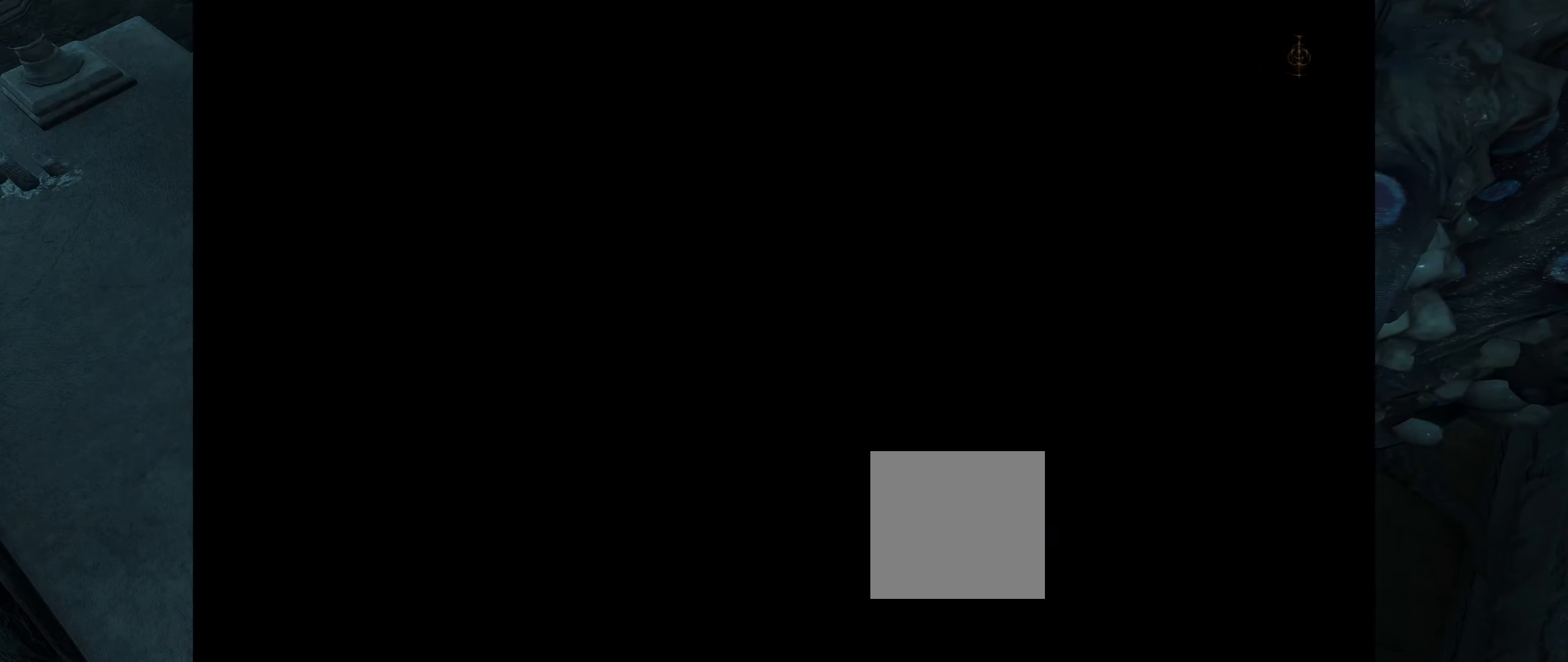
{"buttons": [], "left_stick": "center", "events": []}
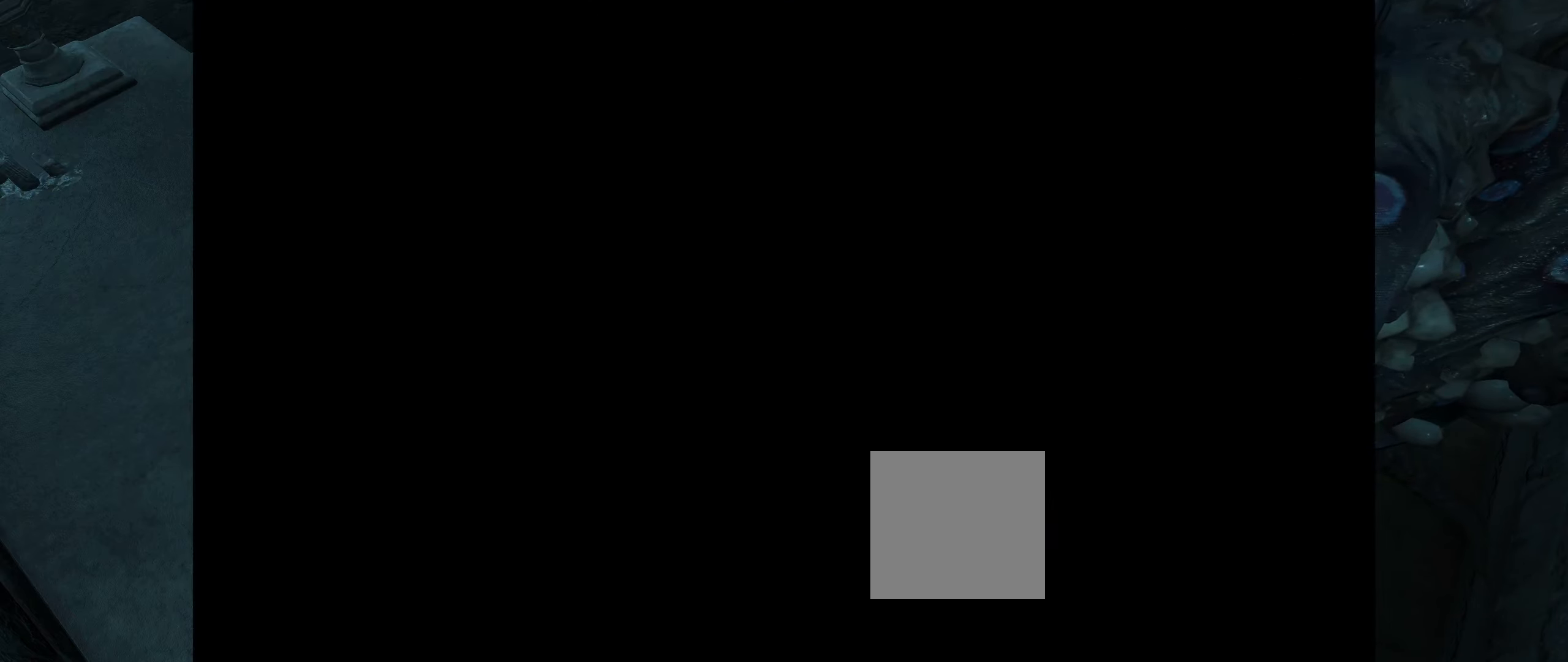
{"buttons": [], "left_stick": "center", "events": []}
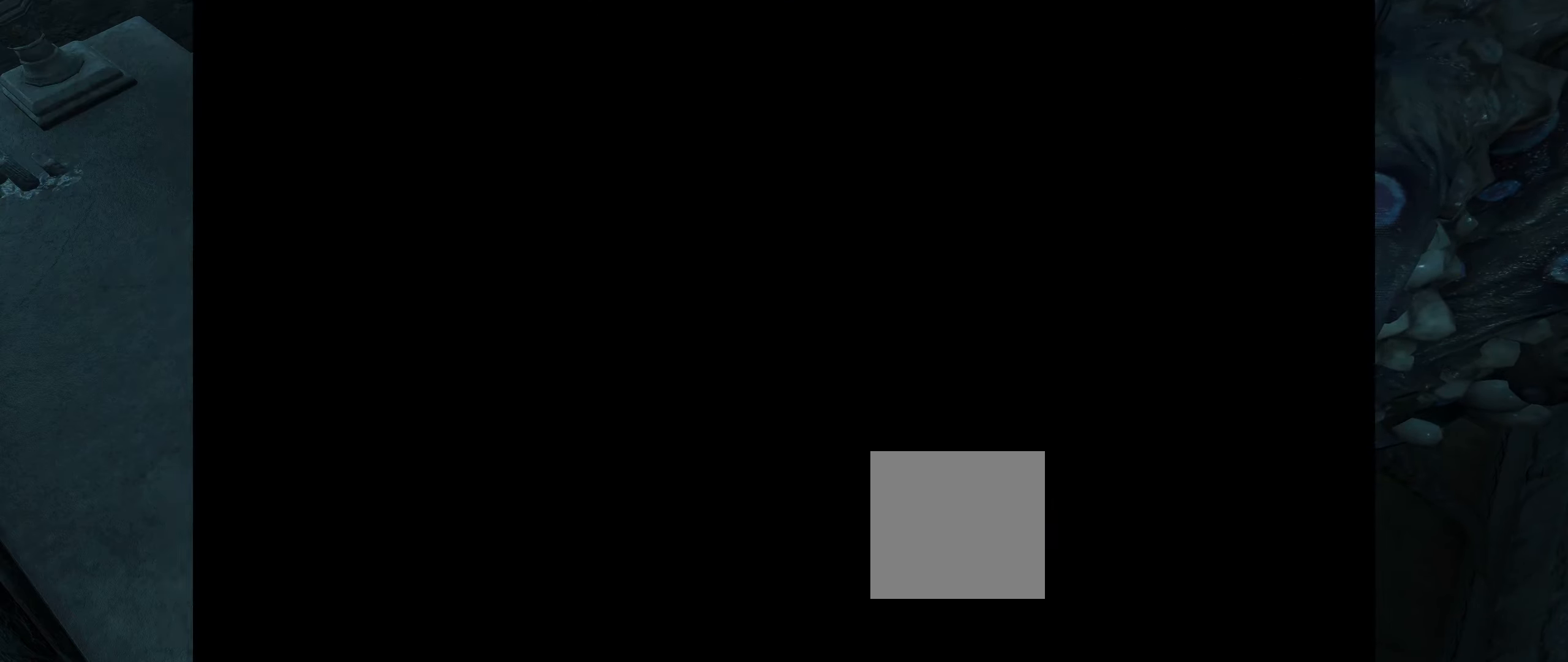
{"buttons": [], "left_stick": "center", "events": []}
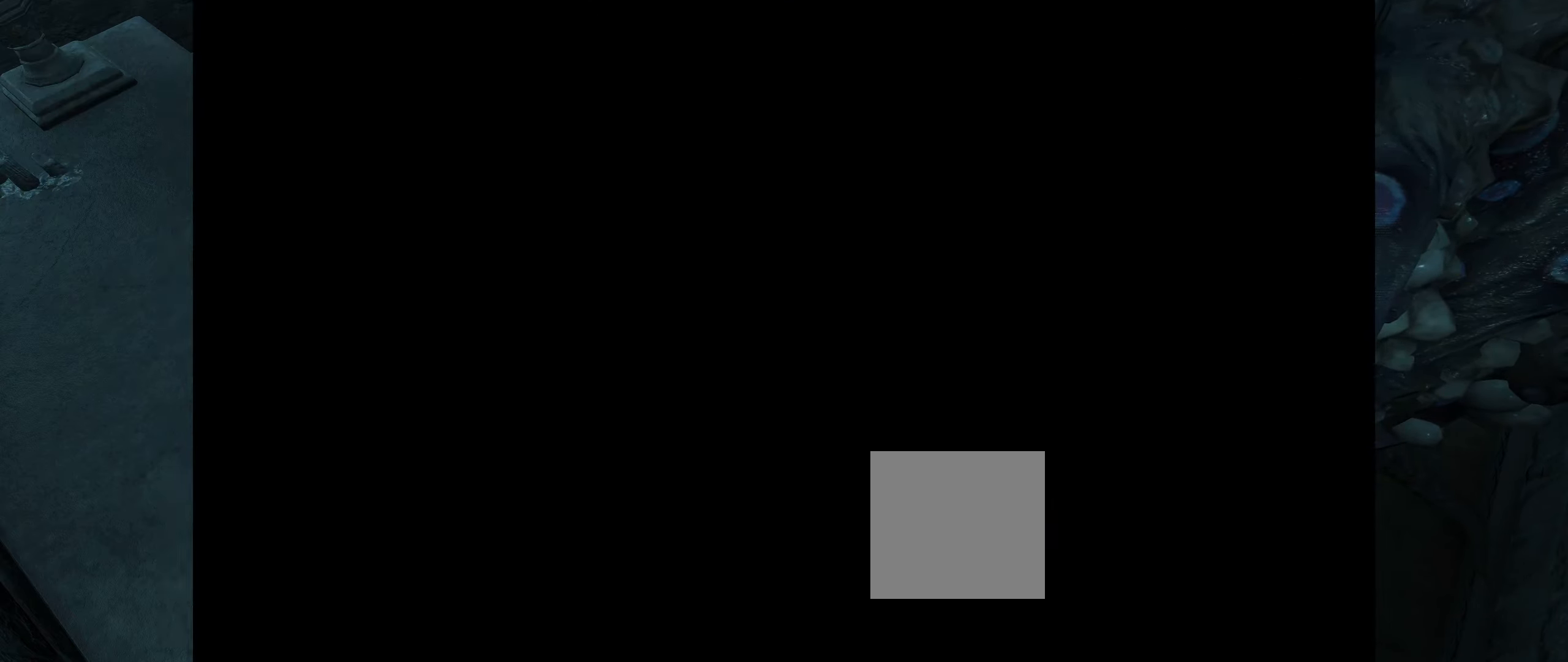
{"buttons": [], "left_stick": "center", "events": []}
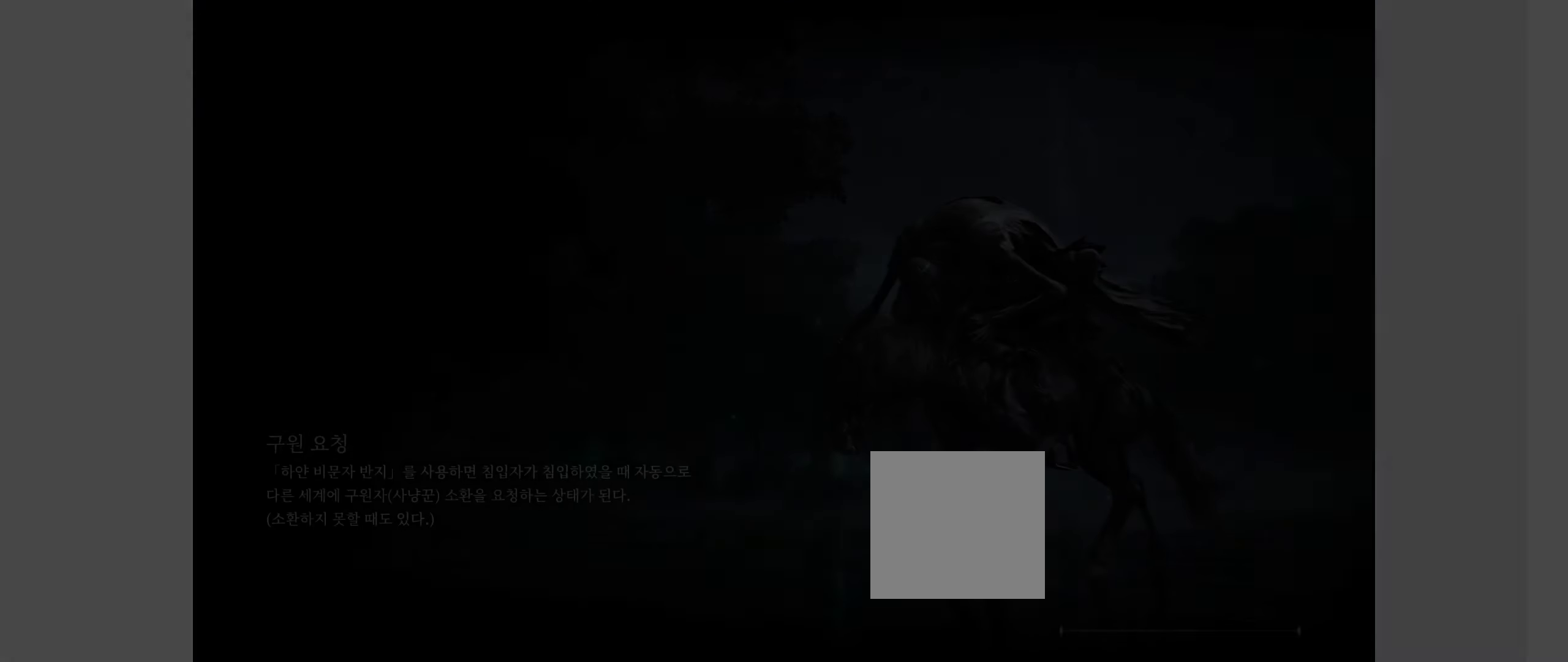
{"buttons": [], "left_stick": "center", "events": []}
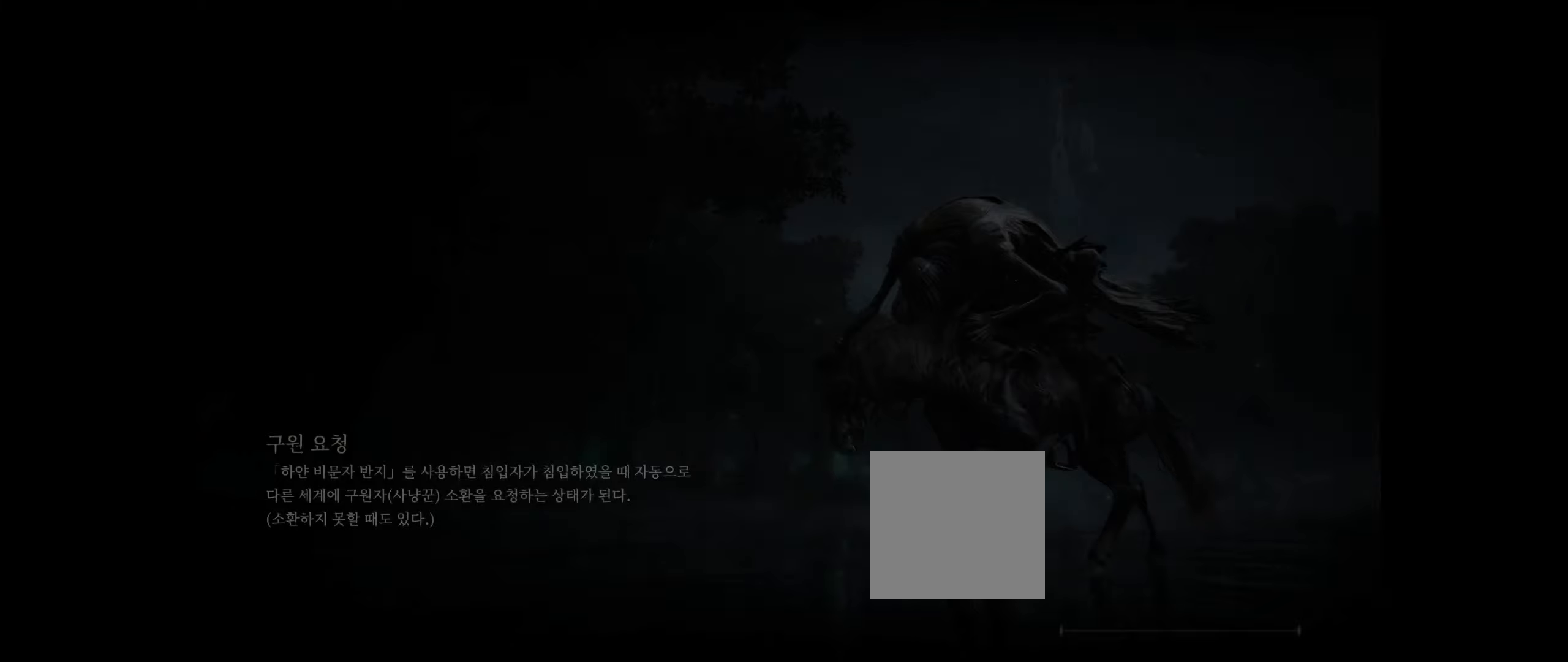
{"buttons": ["A"], "left_stick": "center", "events": [[467, "A", "down"]]}
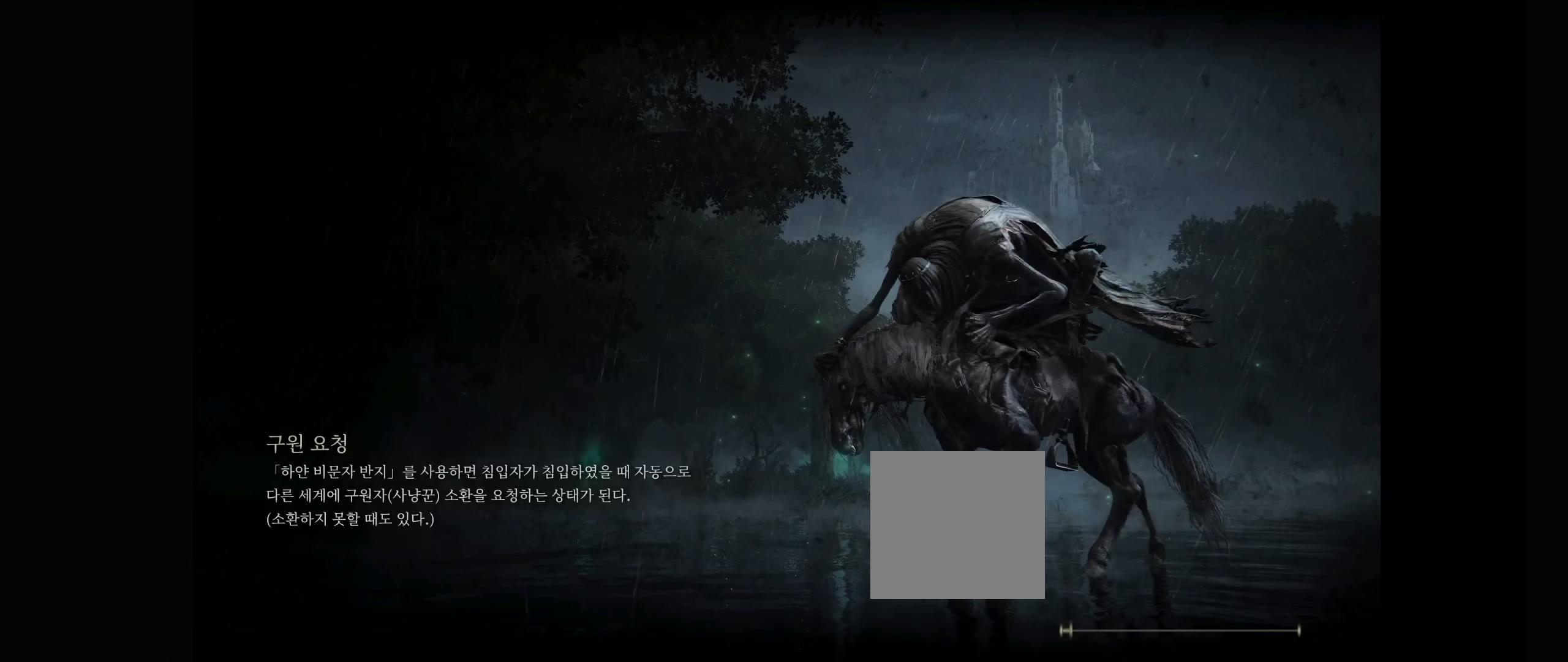
{"buttons": [], "left_stick": "center", "events": [[134, "A", "up"]]}
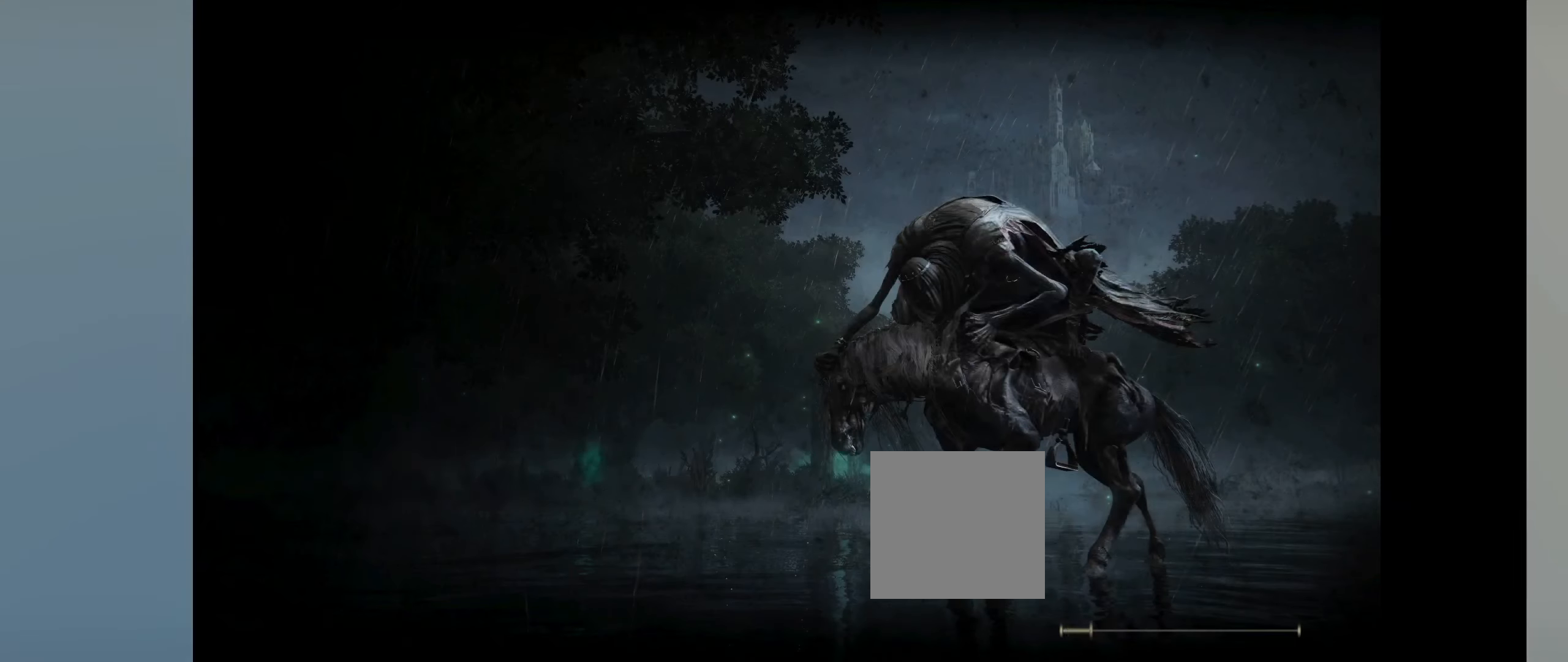
{"buttons": ["A"], "left_stick": "center", "events": [[350, "A", "down"]]}
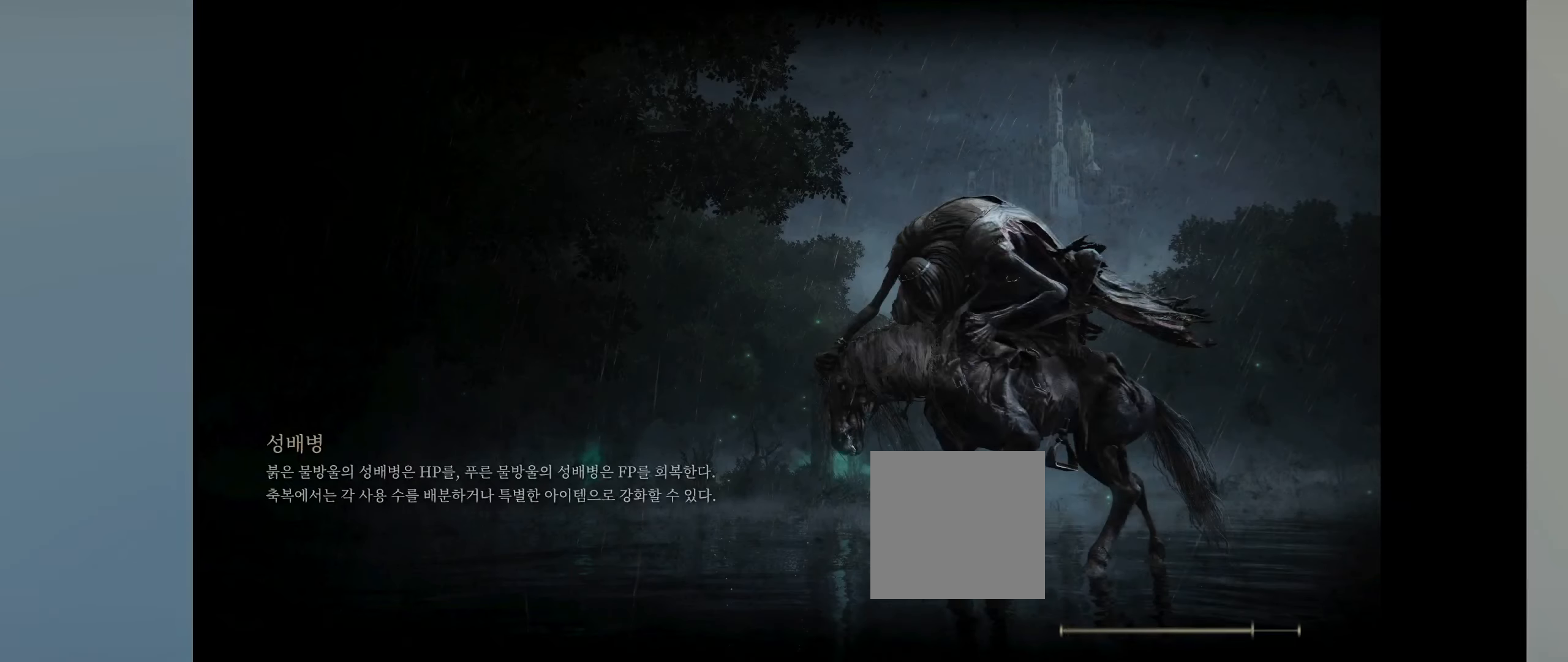
{"buttons": [], "left_stick": "center", "events": [[34, "A", "up"], [150, "A", "down"], [350, "A", "up"]]}
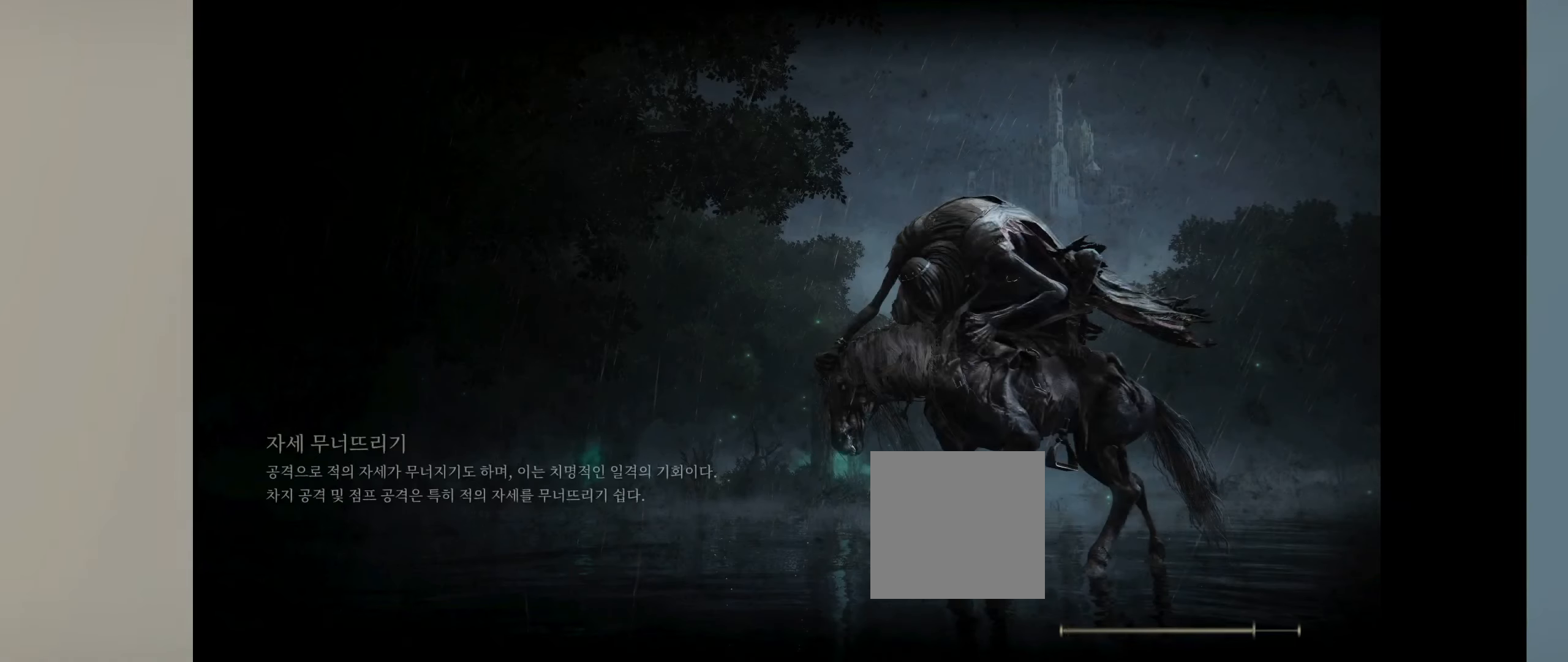
{"buttons": [], "left_stick": "center", "events": [[134, "A", "down"], [317, "A", "up"]]}
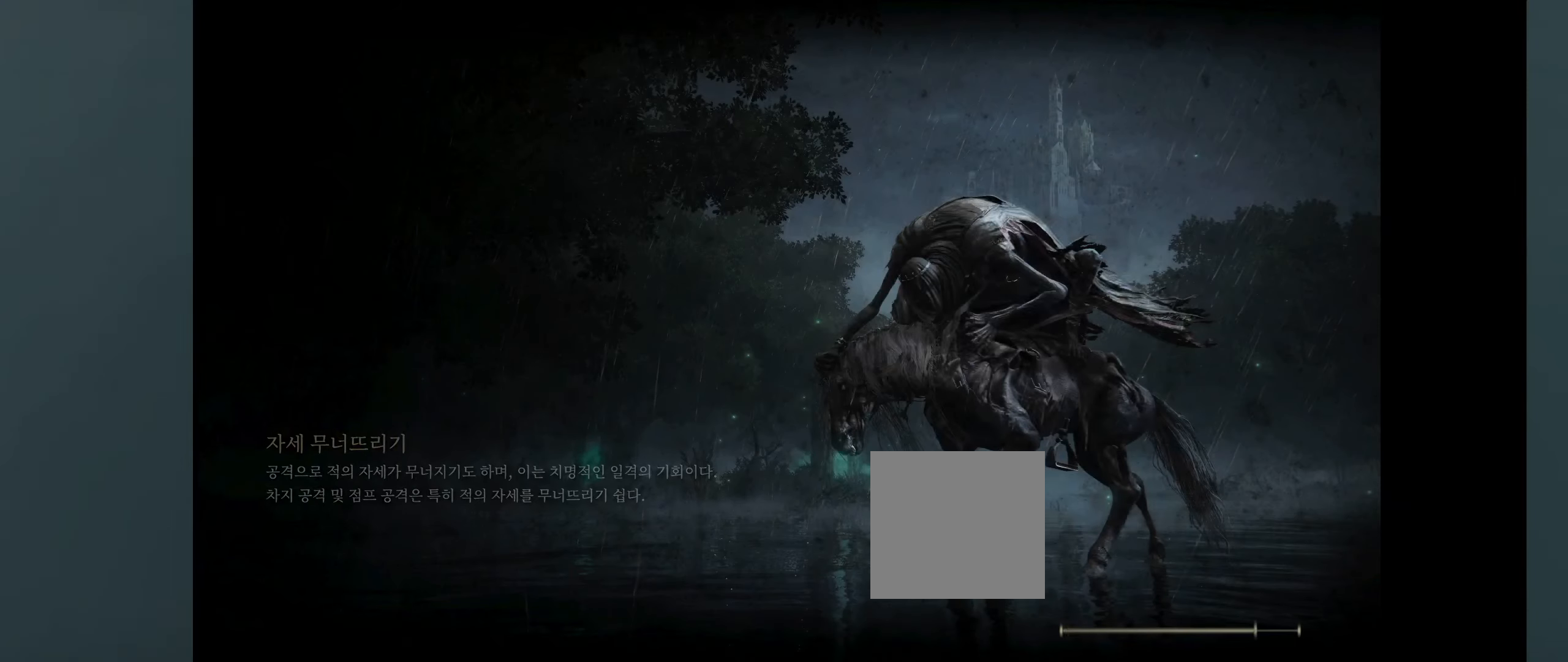
{"buttons": ["A"], "left_stick": "center", "events": [[500, "A", "down"]]}
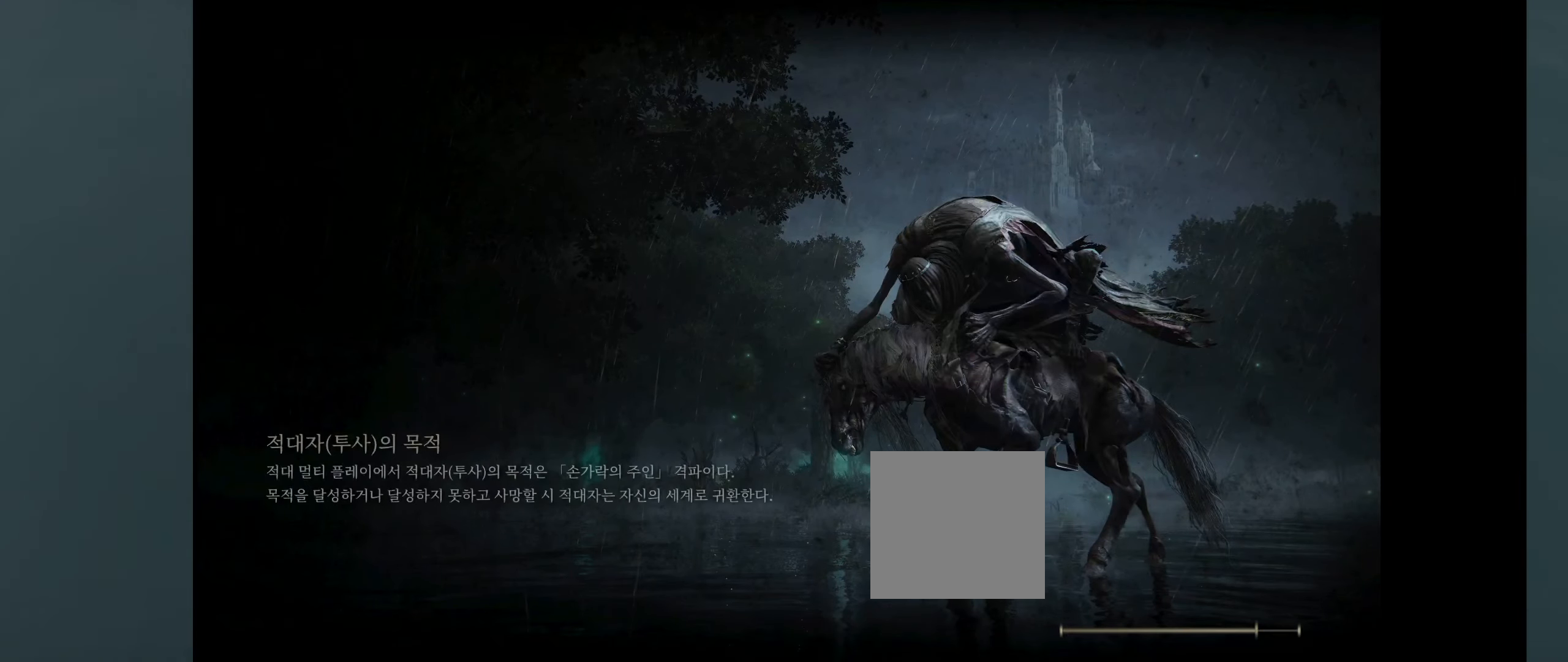
{"buttons": ["A"], "left_stick": "center", "events": [[167, "A", "up"], [300, "A", "down"]]}
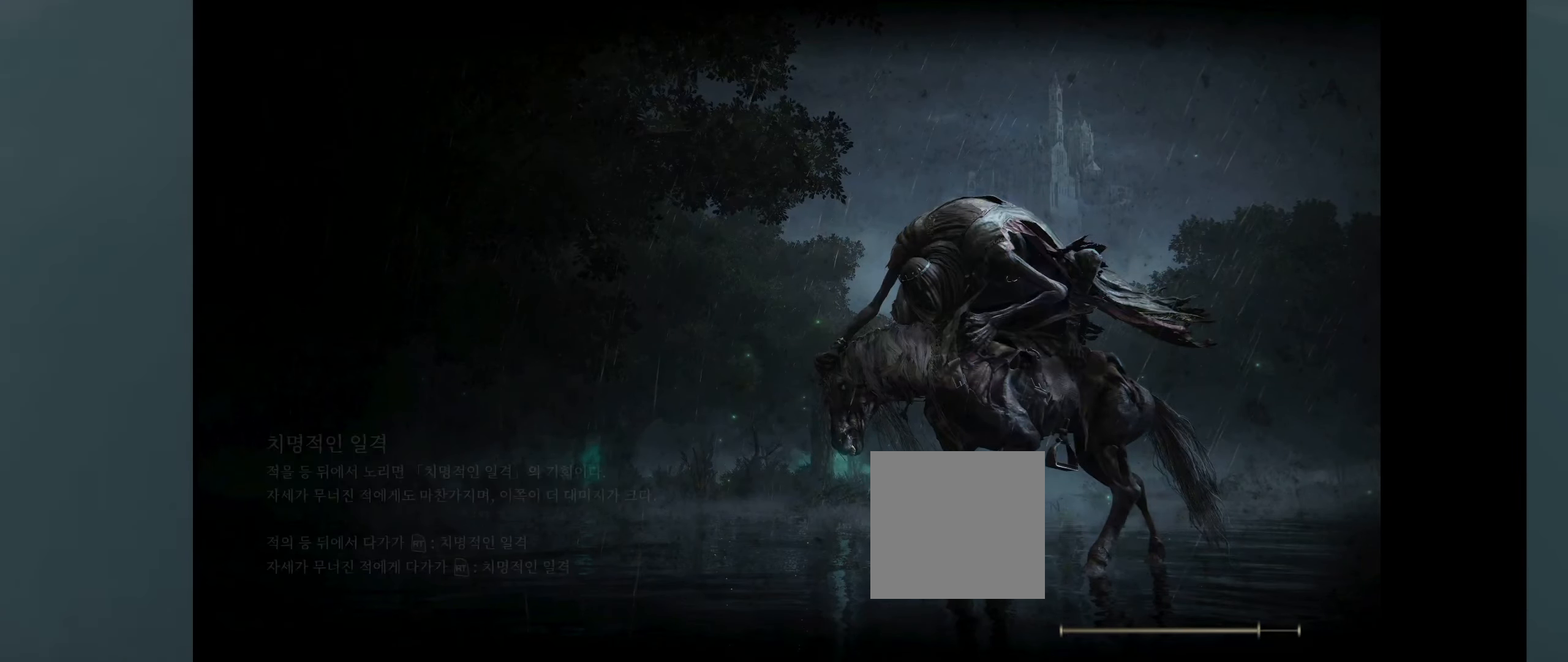
{"buttons": ["A"], "left_stick": "center", "events": [[134, "A", "up"], [217, "A", "down"], [350, "A", "up"], [400, "A", "down"]]}
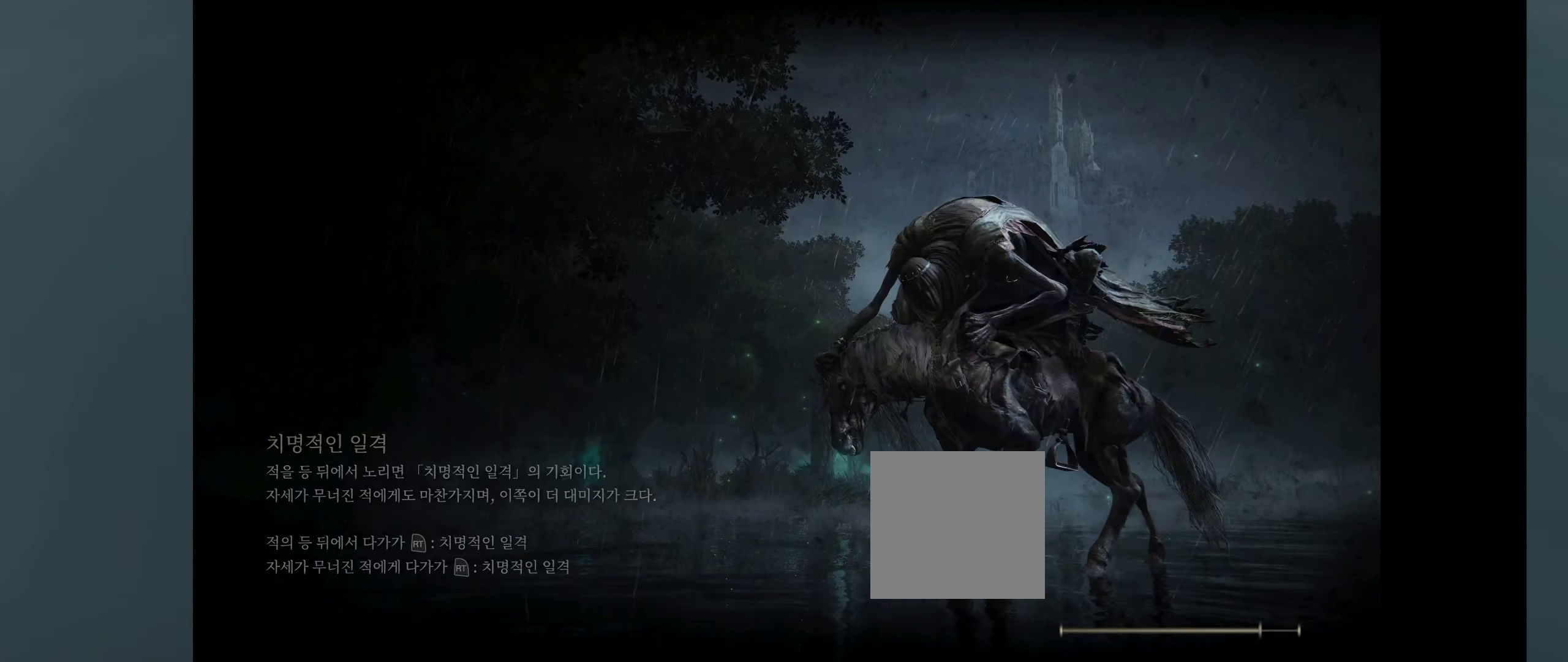
{"buttons": [], "left_stick": "center", "events": [[34, "A", "up"], [134, "A", "down"], [250, "A", "up"], [317, "A", "down"], [434, "A", "up"]]}
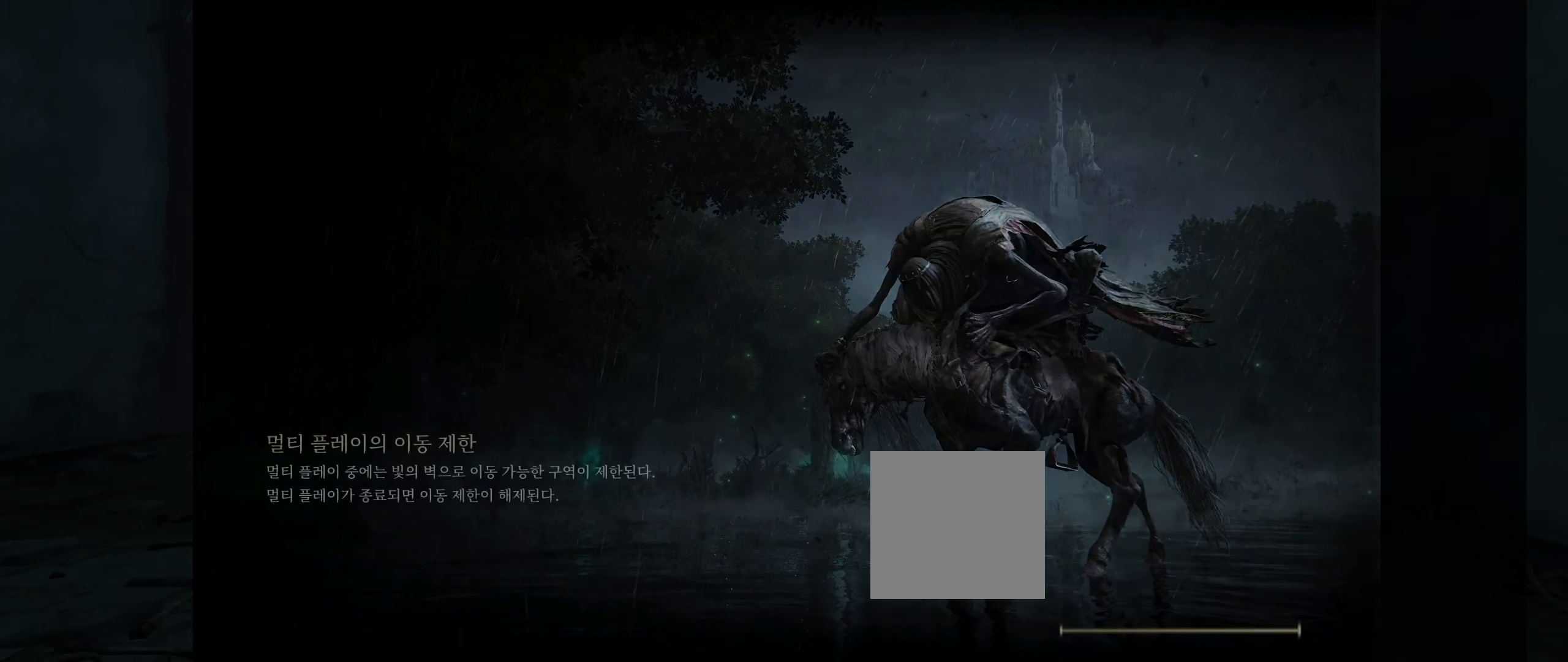
{"buttons": [], "left_stick": "center", "events": []}
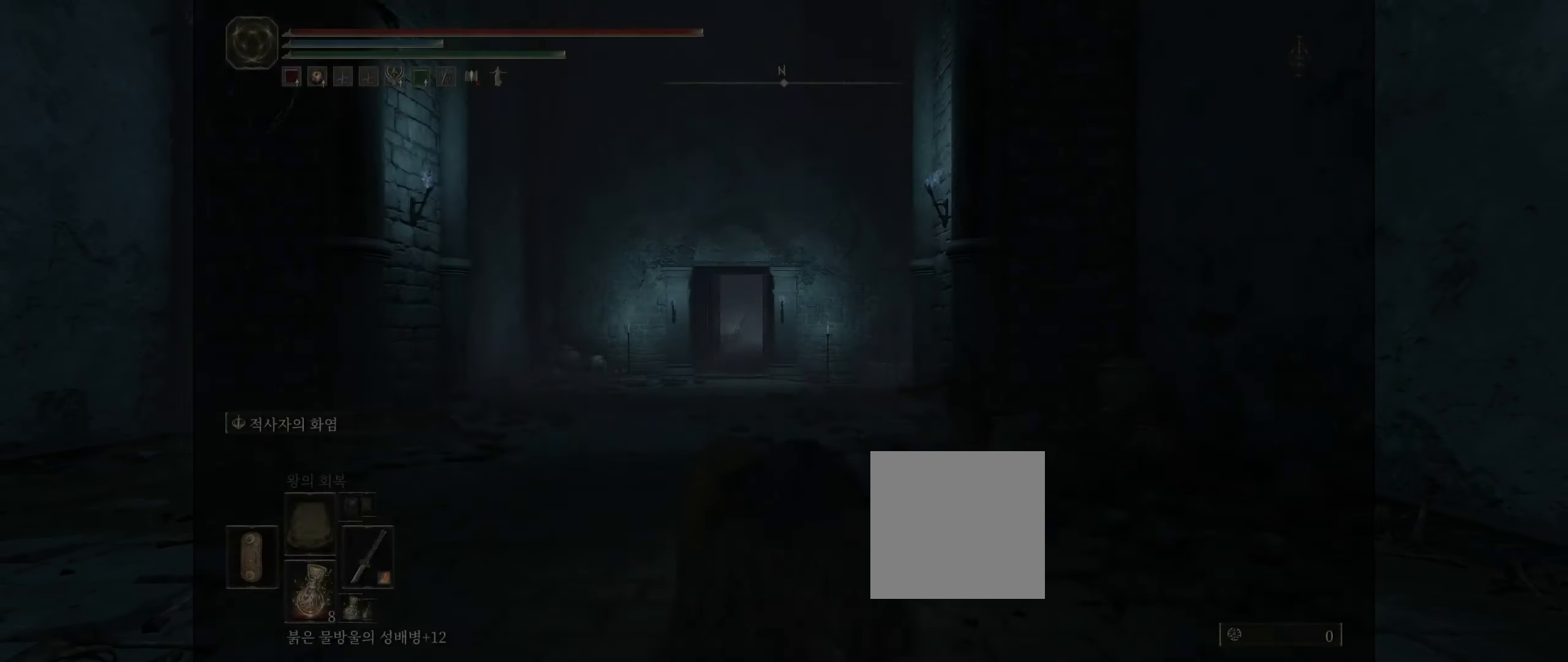
{"buttons": [], "left_stick": "up", "events": [[333, "left_stick", "up"]]}
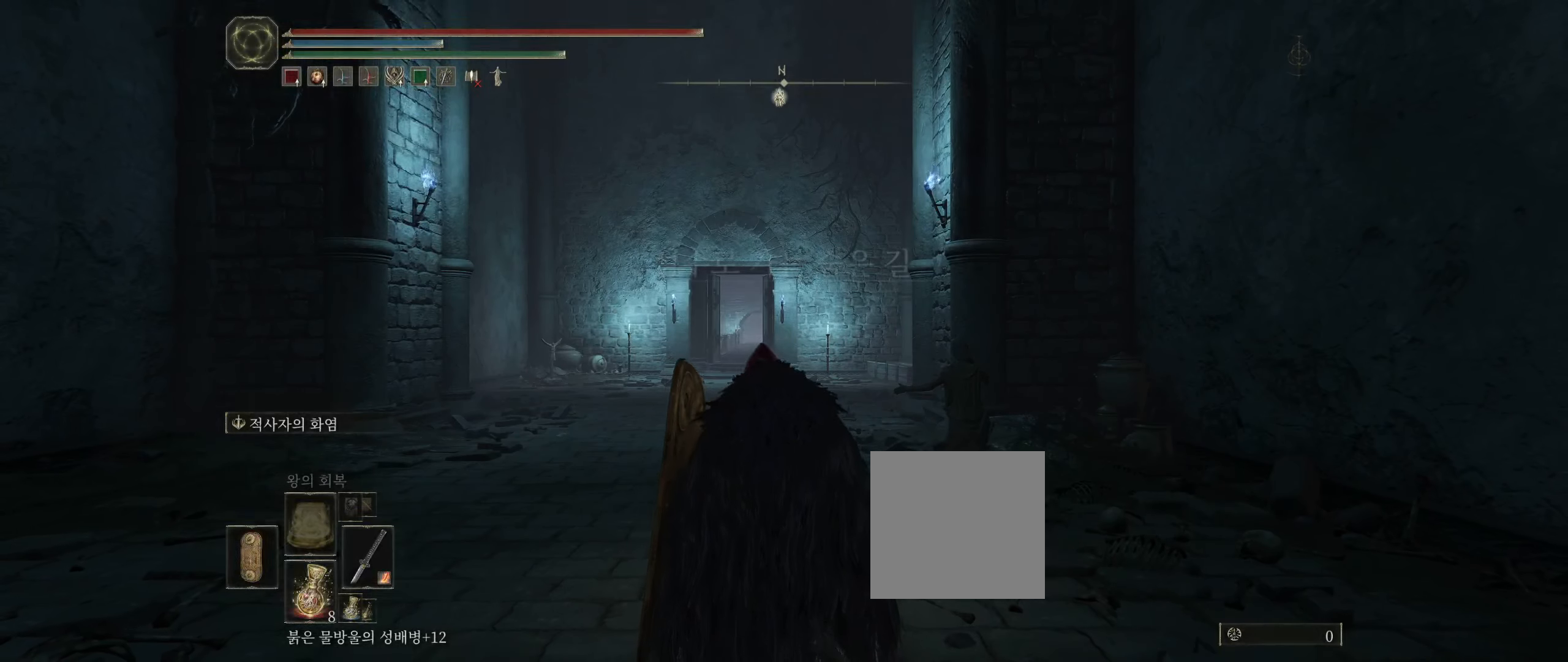
{"buttons": [], "left_stick": "up", "events": []}
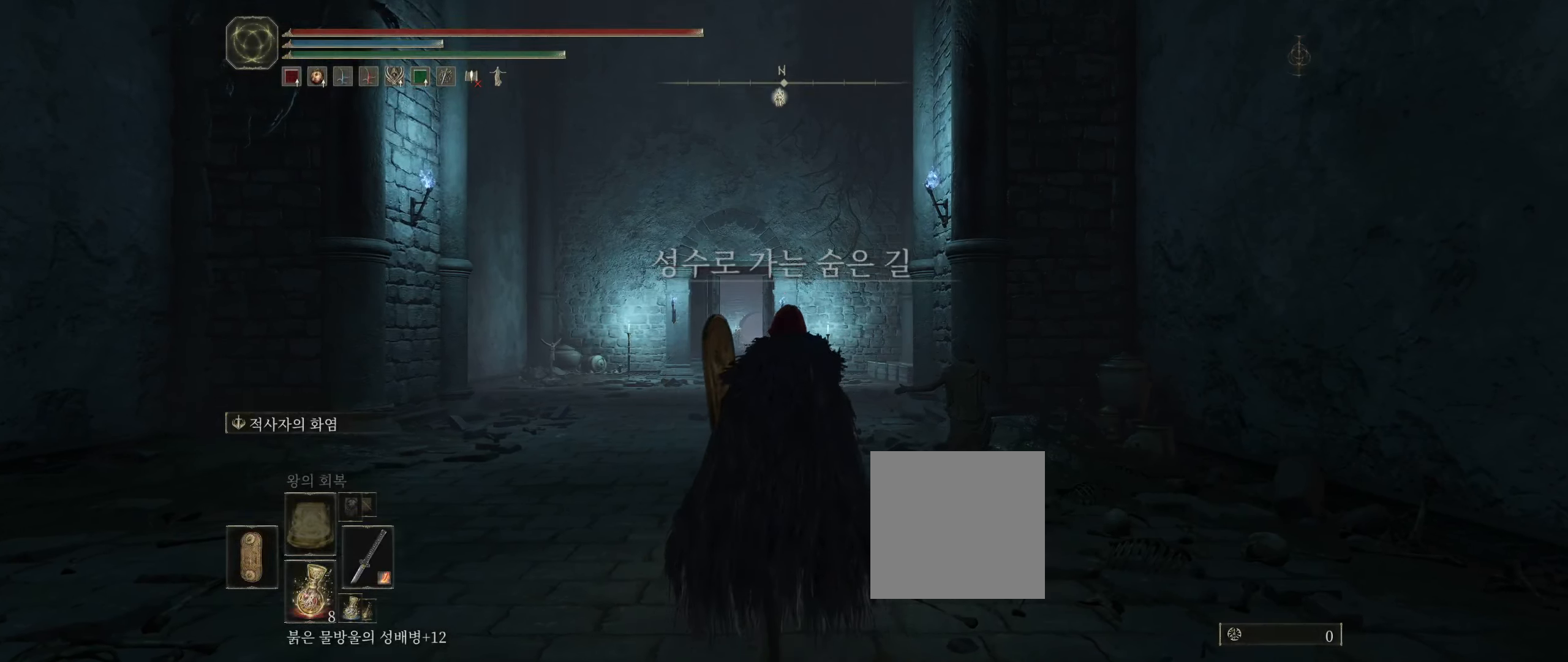
{"buttons": [], "left_stick": "up", "events": []}
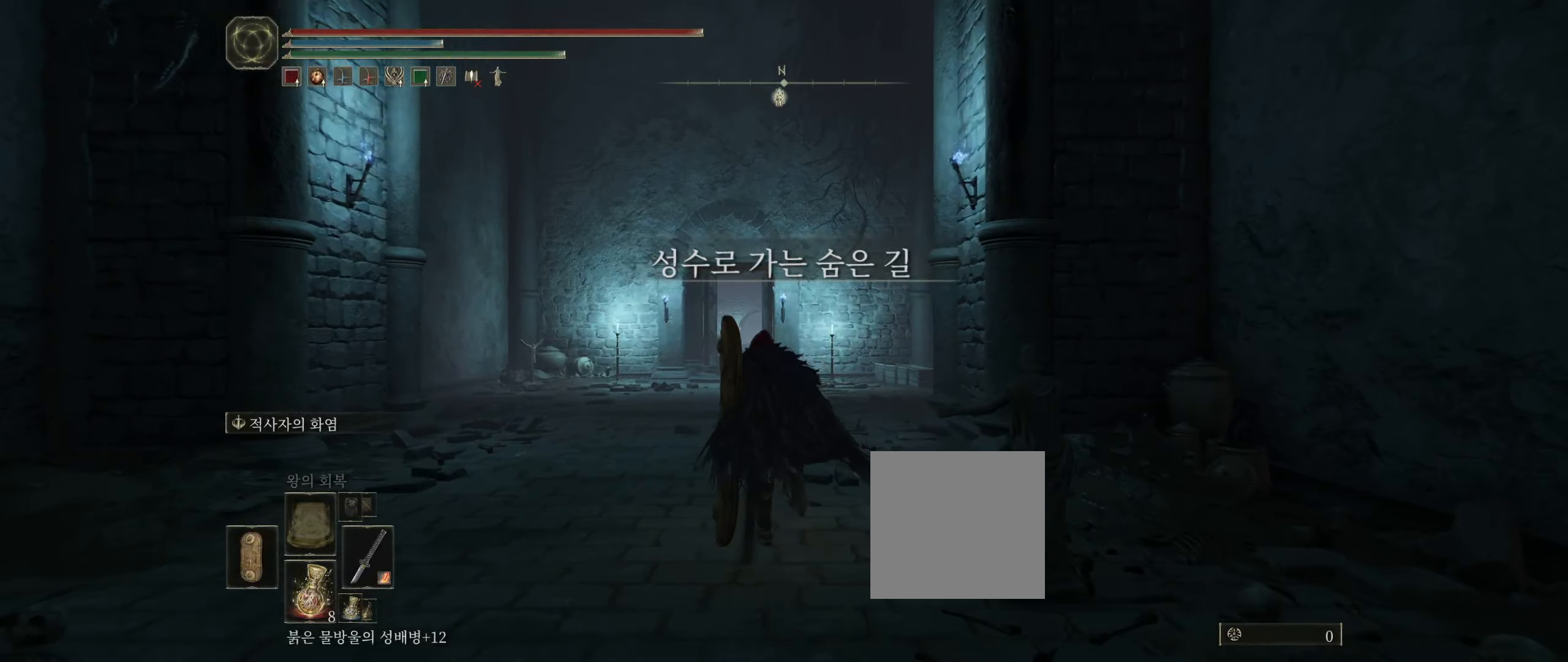
{"buttons": [], "left_stick": "up", "events": []}
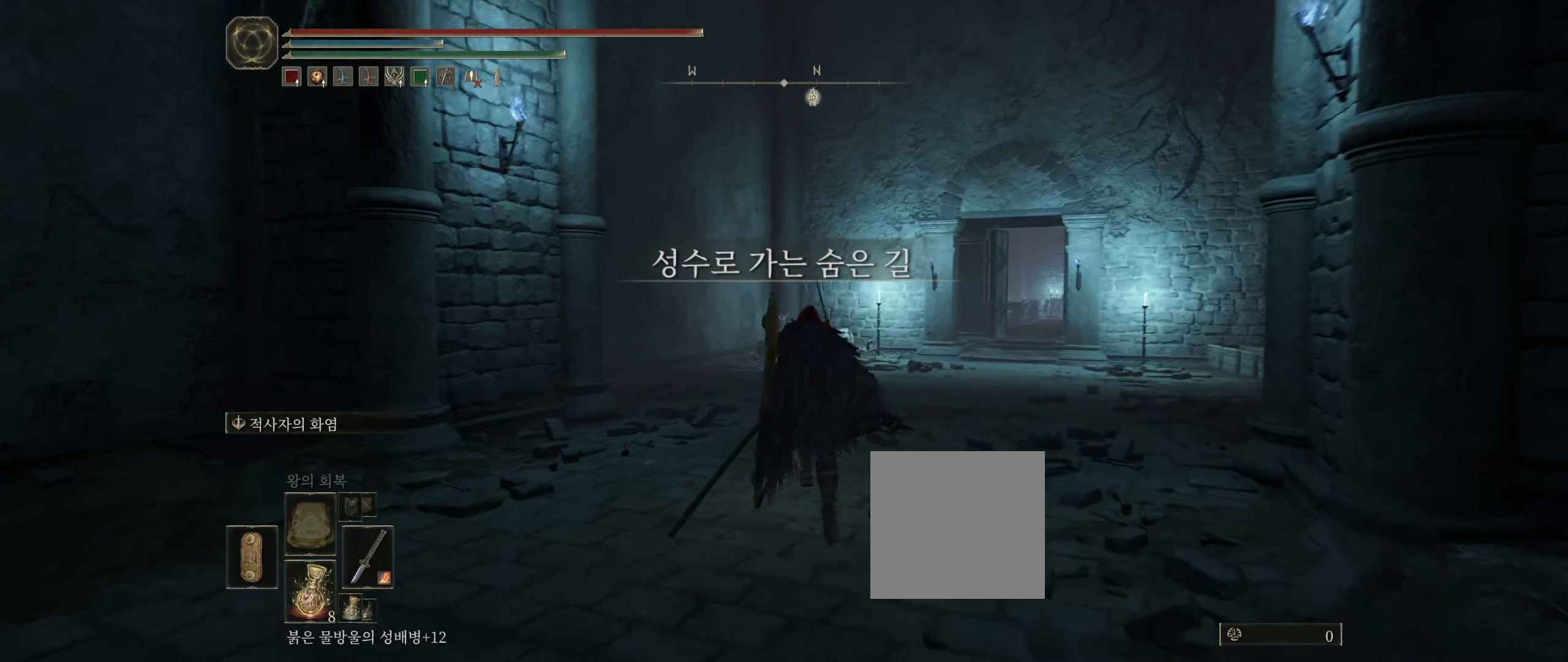
{"buttons": [], "left_stick": "up", "events": []}
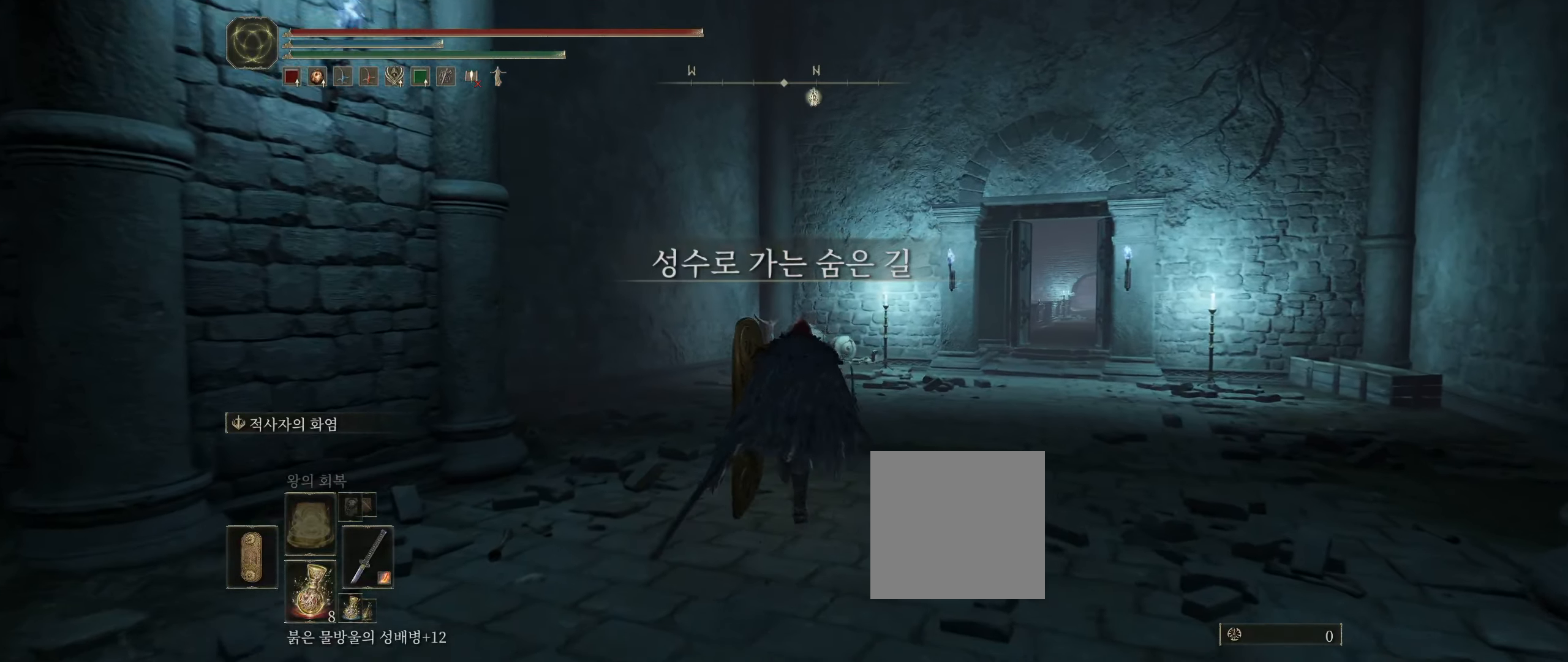
{"buttons": [], "left_stick": "up", "events": []}
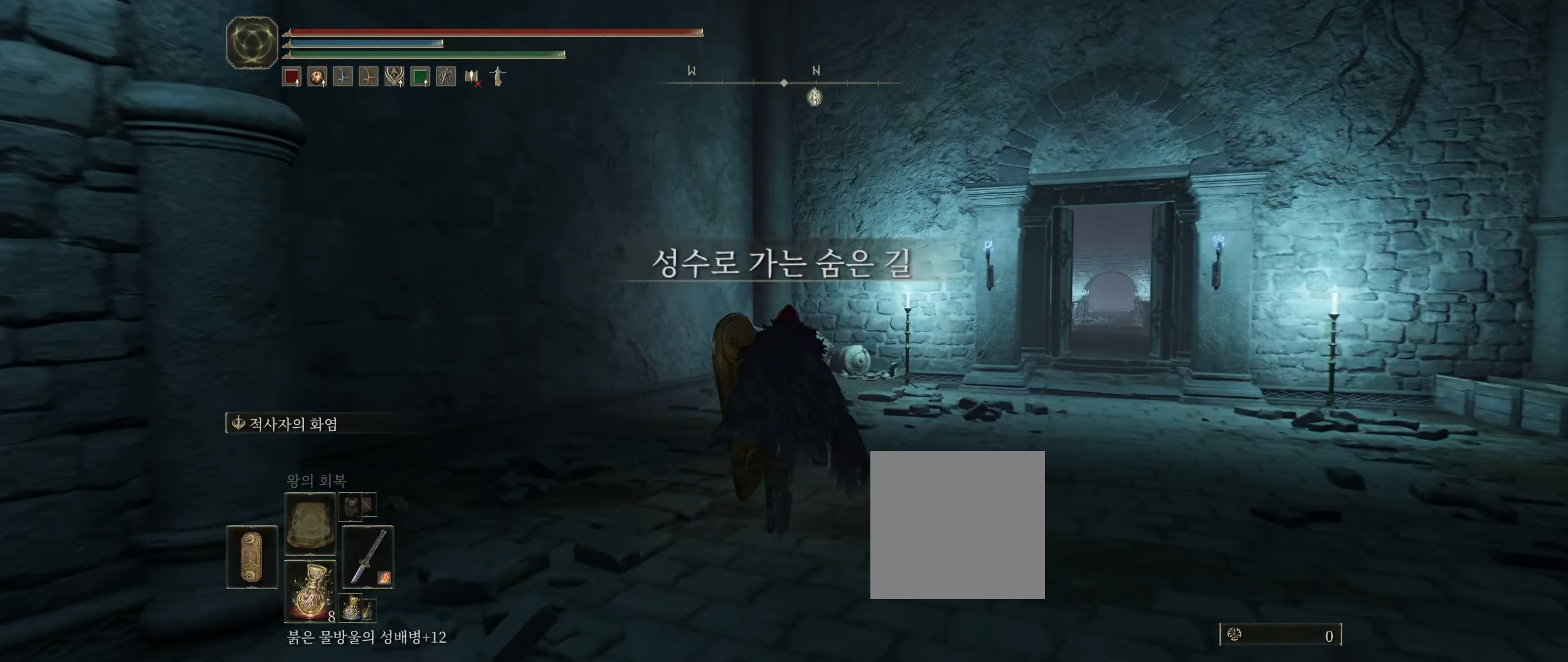
{"buttons": ["Y"], "left_stick": "up", "events": [[450, "Y", "down"]]}
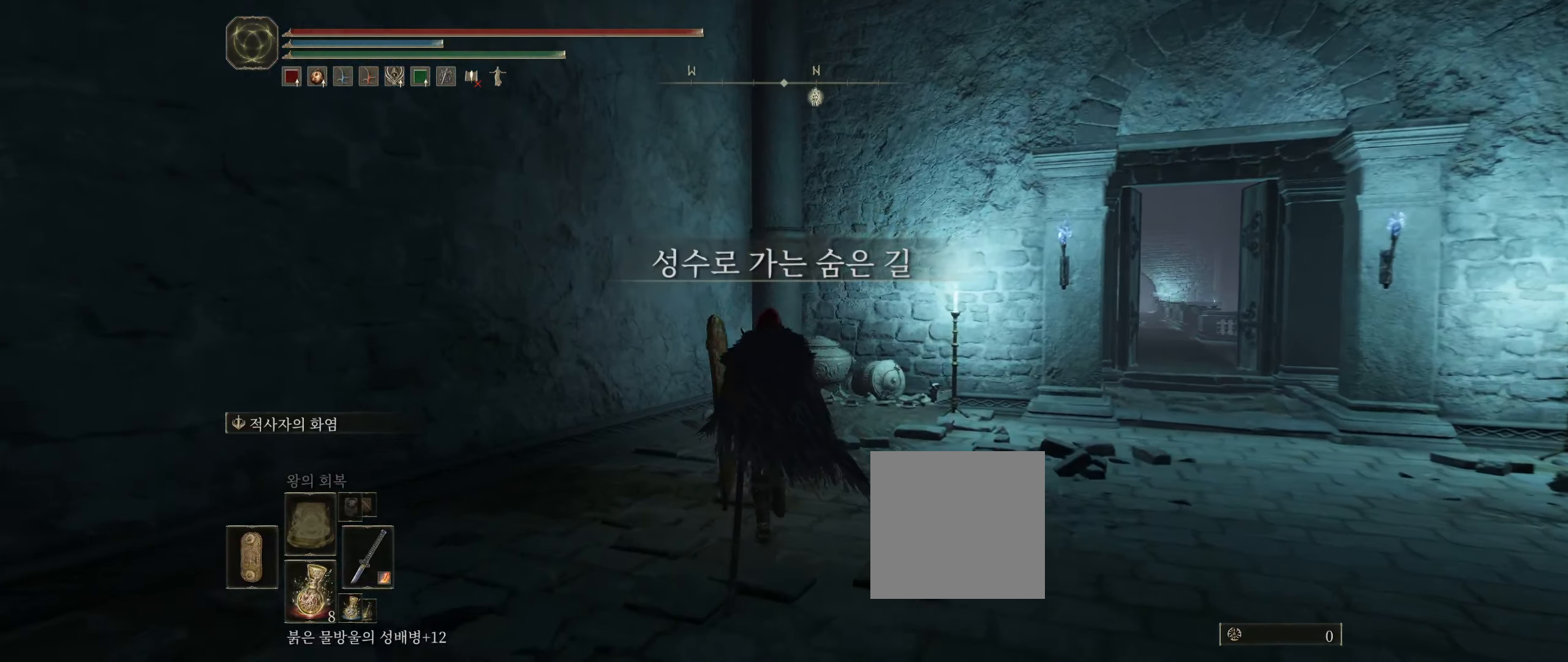
{"buttons": [], "left_stick": "up", "events": [[66, "Y", "up"], [200, "Y", "down"], [250, "Y", "up"], [383, "Y", "down"], [433, "Y", "up"]]}
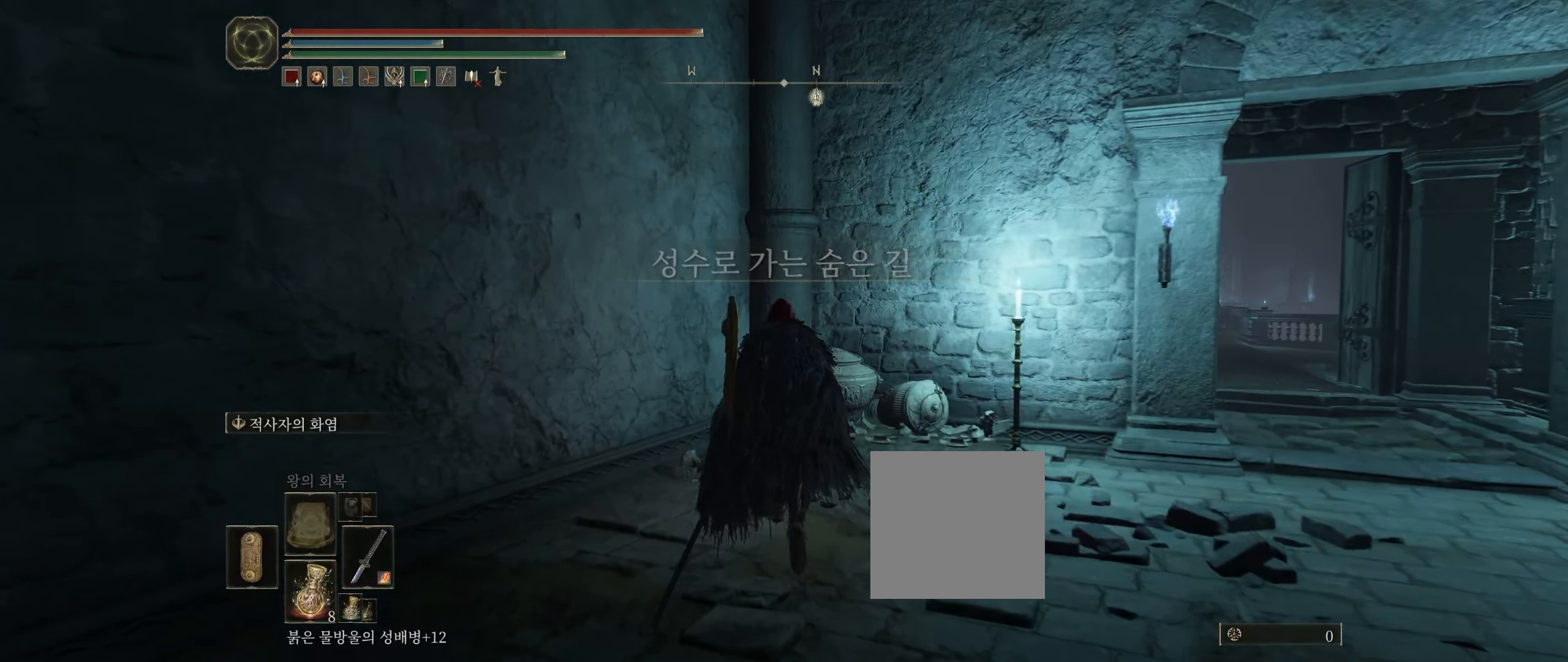
{"buttons": ["Y"], "left_stick": "up-left", "events": [[66, "Y", "down"], [133, "Y", "up"], [250, "Y", "down"], [316, "R2", "down"], [350, "Y", "up"], [366, "R2", "up"], [416, "Y", "down"], [450, "left_stick", "up-left"]]}
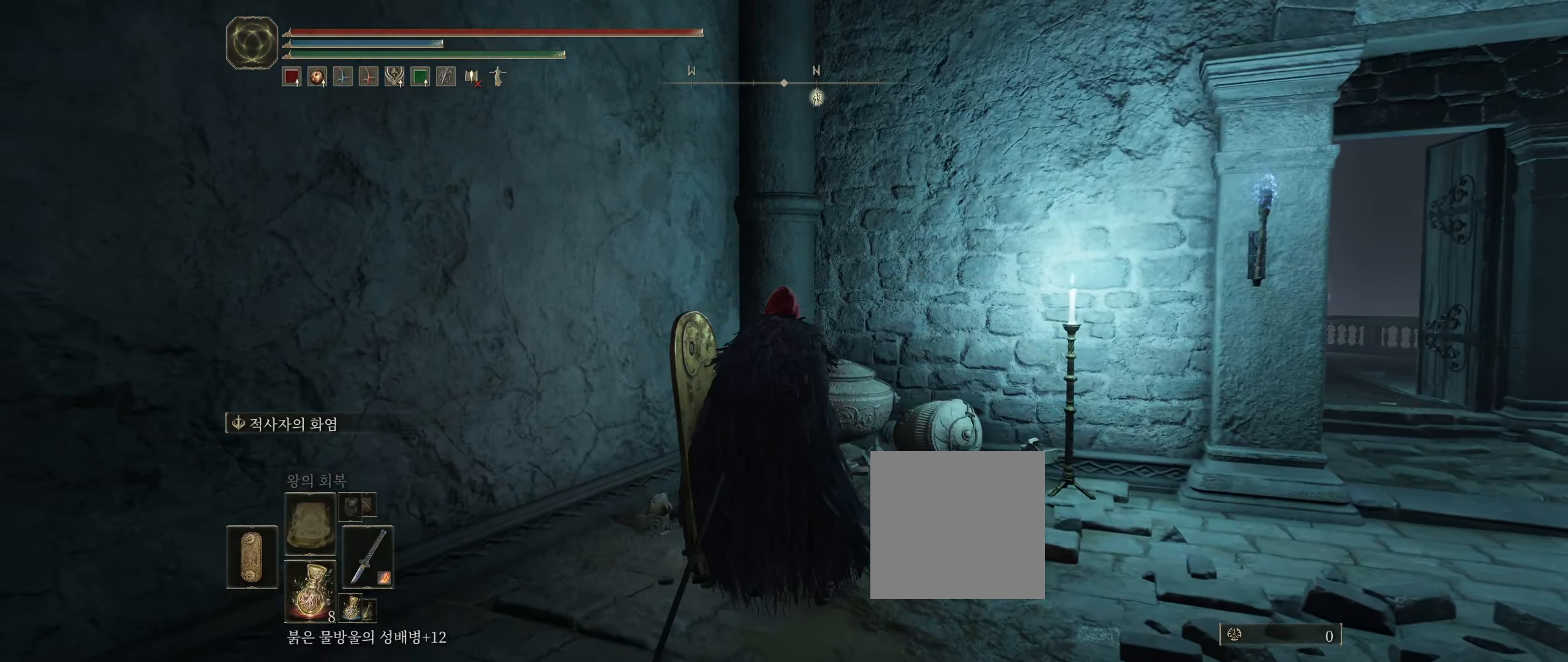
{"buttons": [], "left_stick": "center", "events": [[16, "Y", "up"], [66, "left_stick", "center"], [100, "Y", "down"], [150, "R2", "down"], [233, "Y", "up"], [316, "R2", "up"], [316, "Y", "down"], [450, "Y", "up"]]}
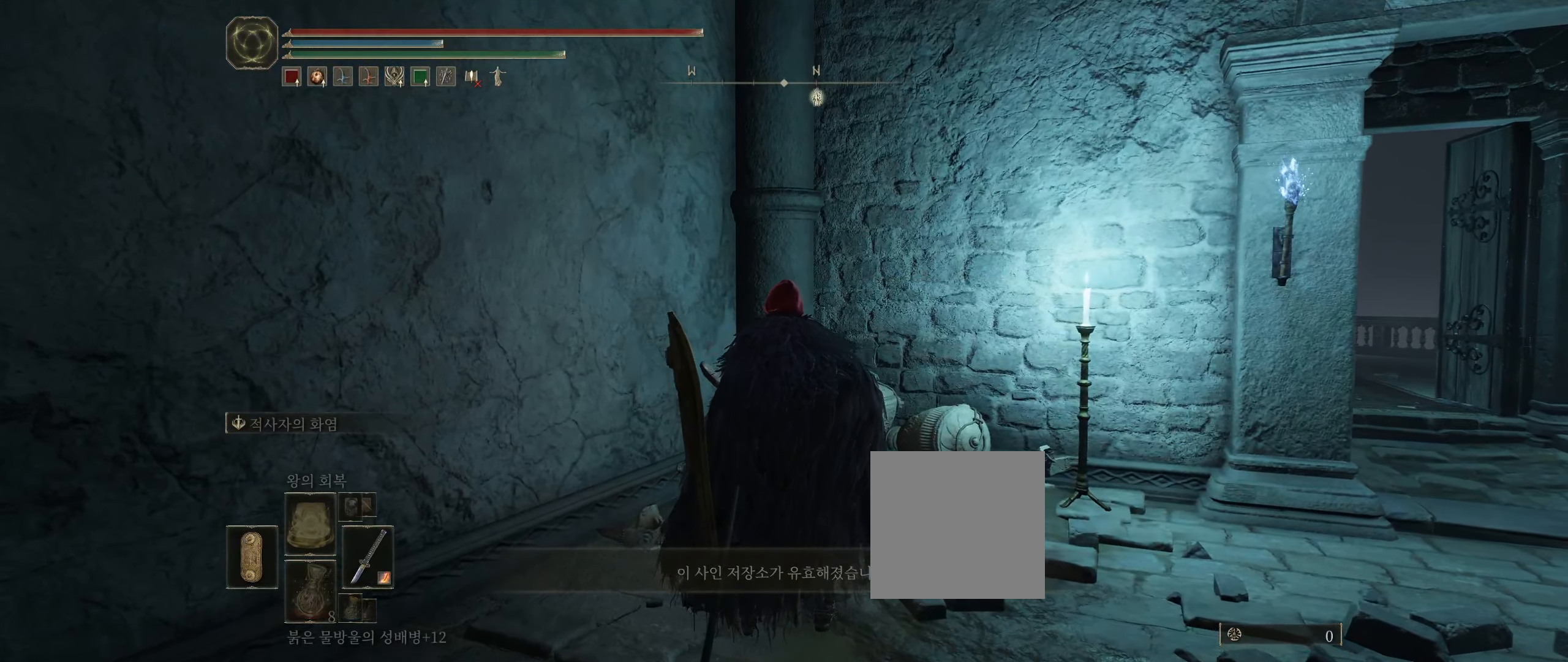
{"buttons": [], "left_stick": "right", "events": [[350, "left_stick", "right"]]}
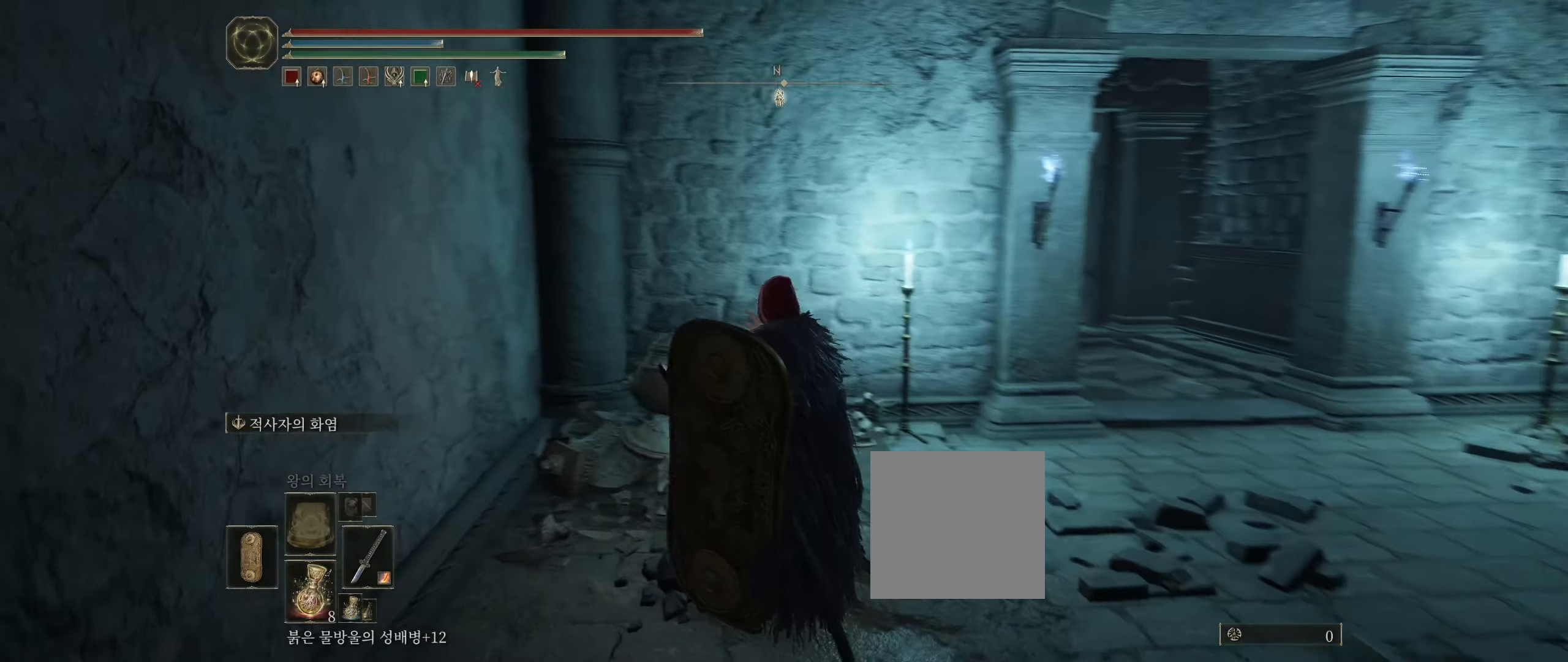
{"buttons": [], "left_stick": "right", "events": []}